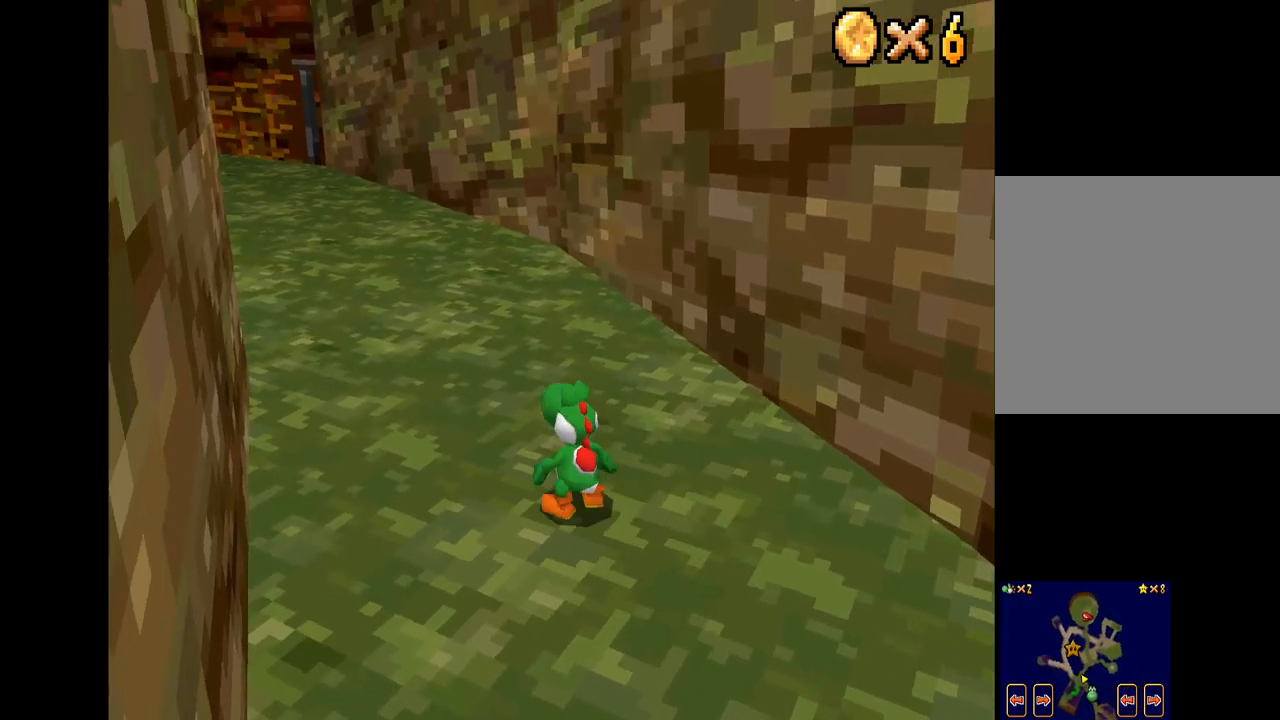
Gameplay with a controller (Xbox layout); each line is a JSON object with the inputs held at the frame after it. "events" lists button and stick changes between this image and that frame as [ms after this image, input, new state], when the widget could be followed in between.
{"buttons": ["X"], "left_stick": "center", "right_stick": "center", "events": [[17, "A", "down"], [167, "R2", "up"], [200, "A", "up"], [450, "left_stick", "center"]]}
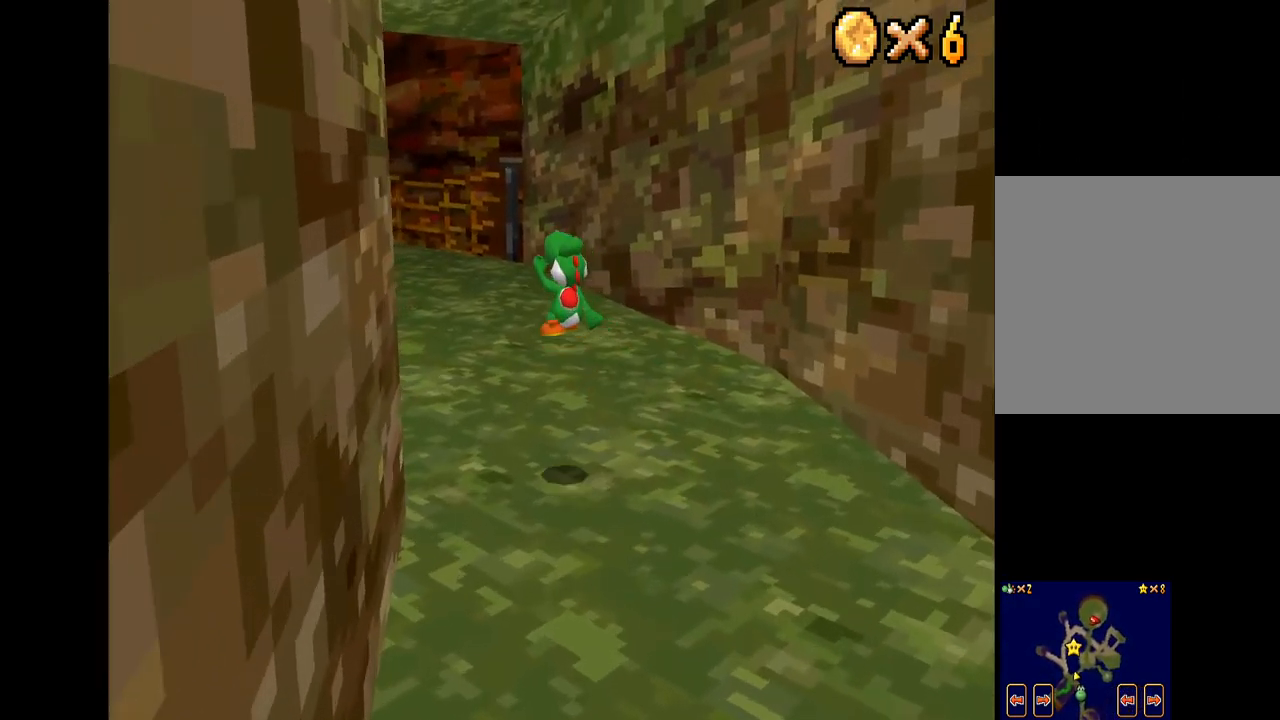
{"buttons": ["X"], "left_stick": "up-left", "right_stick": "center", "events": [[67, "left_stick", "up-left"], [350, "left_stick", "left"], [467, "left_stick", "up-left"]]}
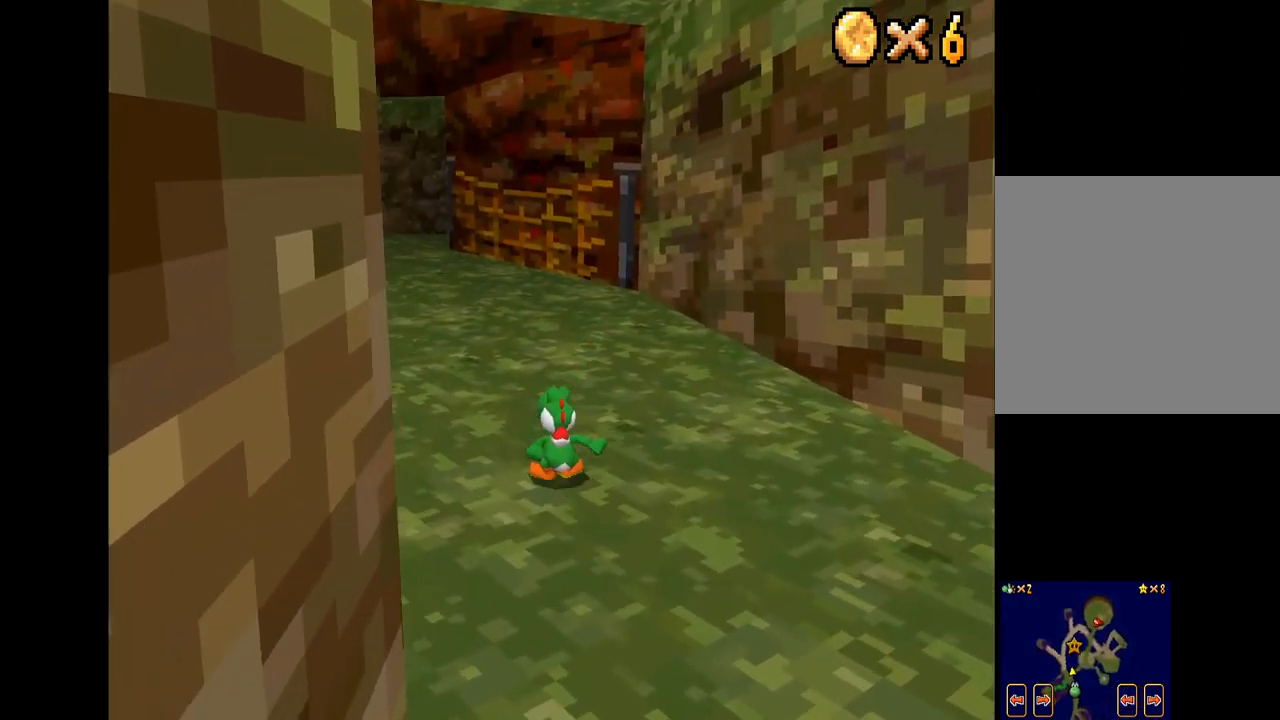
{"buttons": ["X"], "left_stick": "up-left", "right_stick": "center", "events": [[217, "left_stick", "up"], [334, "left_stick", "up-left"]]}
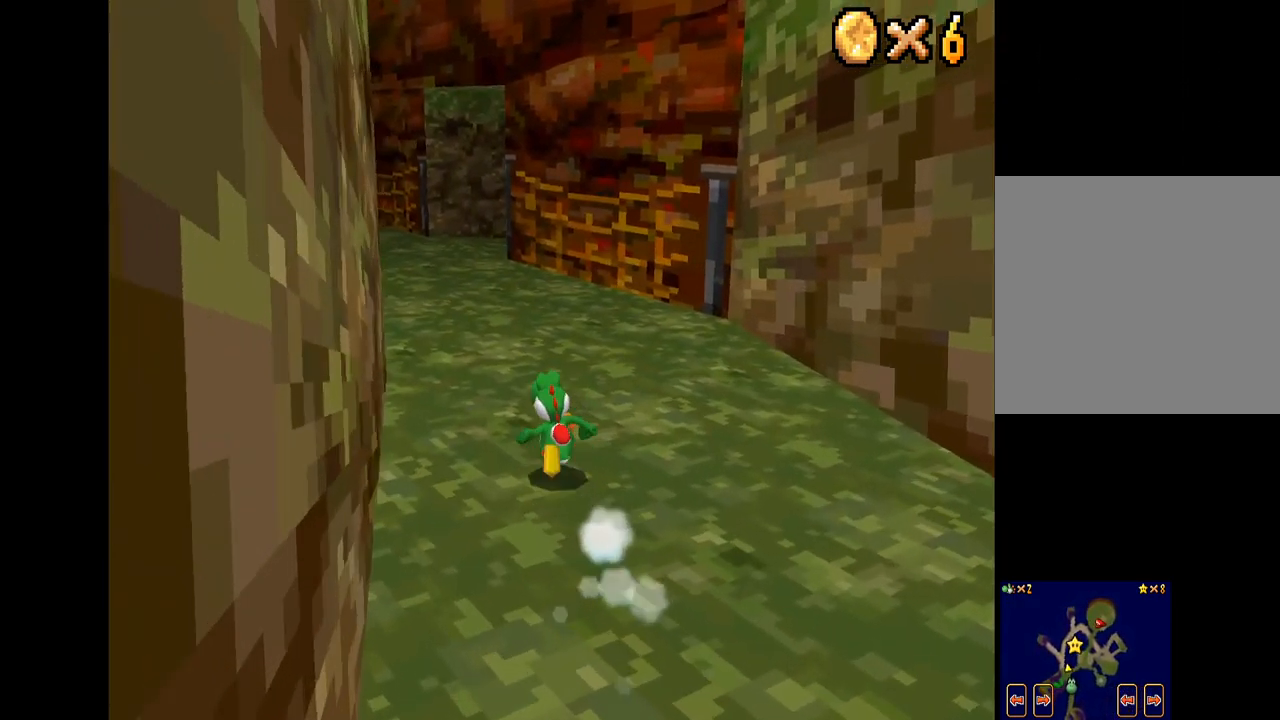
{"buttons": ["X"], "left_stick": "up", "right_stick": "center", "events": [[350, "left_stick", "up"]]}
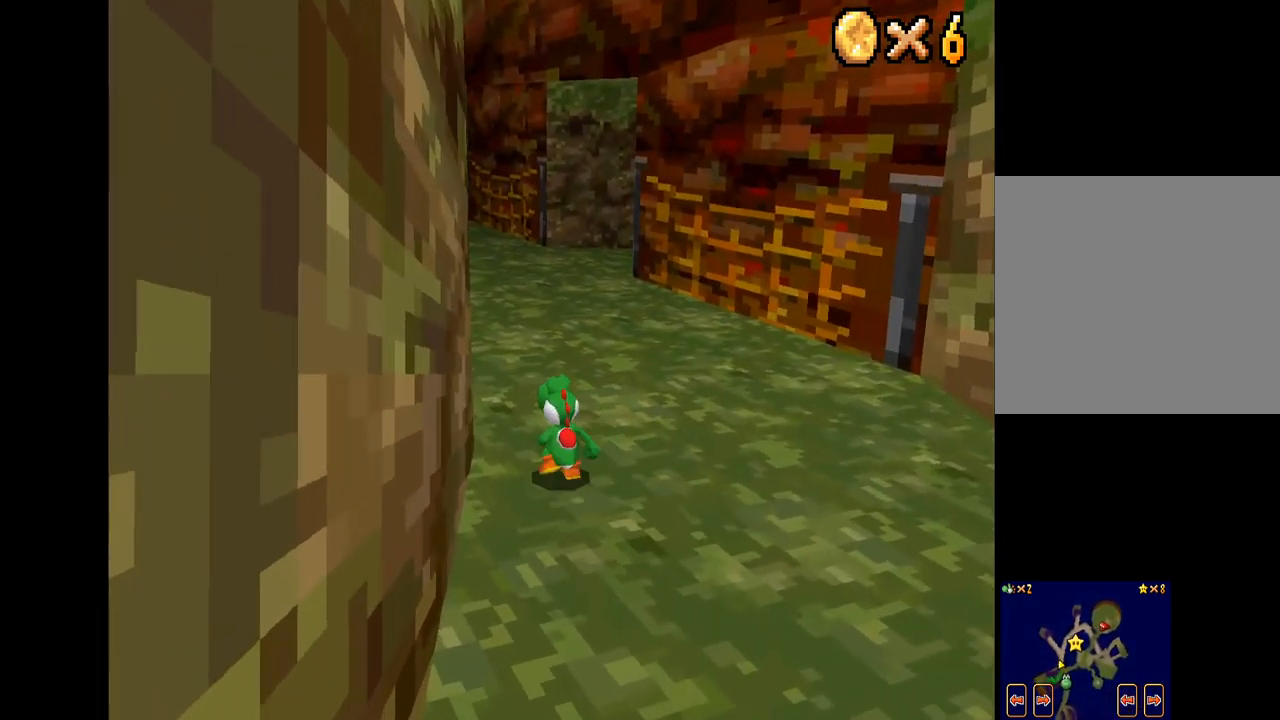
{"buttons": ["X"], "left_stick": "up", "right_stick": "center", "events": []}
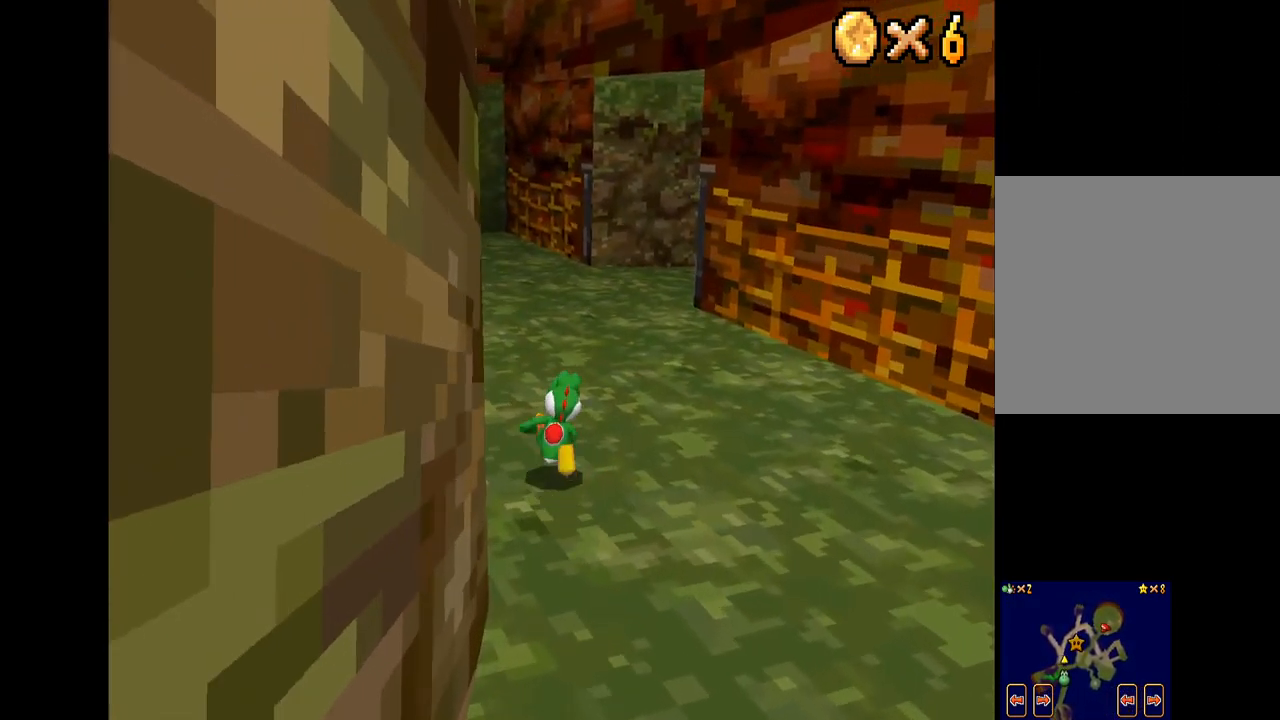
{"buttons": ["X"], "left_stick": "up-right", "right_stick": "center", "events": [[234, "left_stick", "up-right"]]}
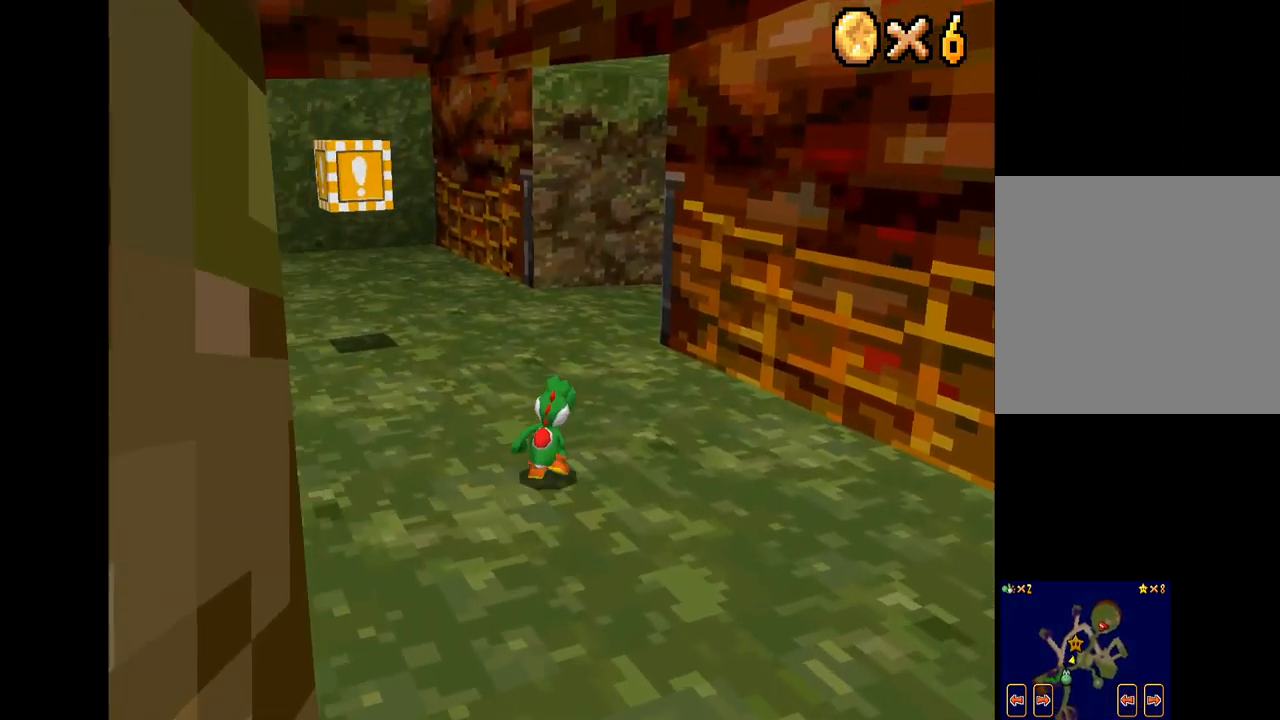
{"buttons": ["X"], "left_stick": "up-left", "right_stick": "center", "events": [[84, "left_stick", "up-left"]]}
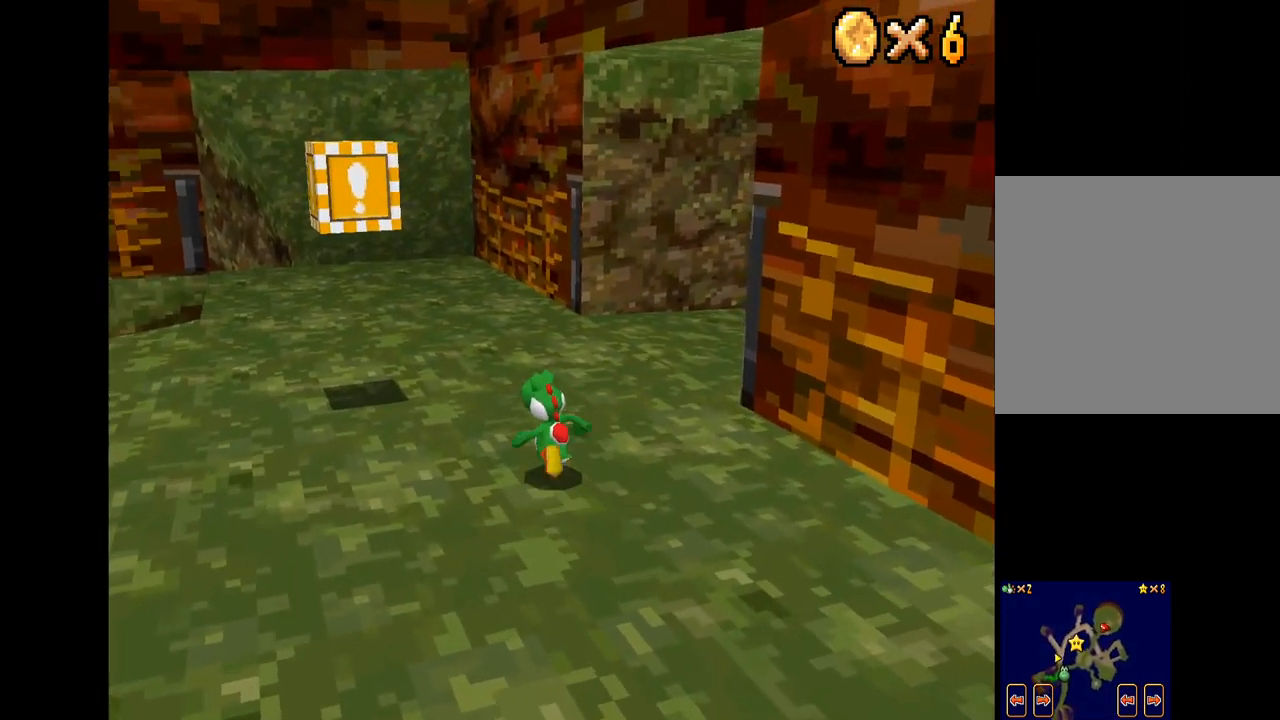
{"buttons": ["X"], "left_stick": "up-right", "right_stick": "center", "events": [[200, "left_stick", "left"], [367, "left_stick", "up-left"], [500, "left_stick", "up-right"]]}
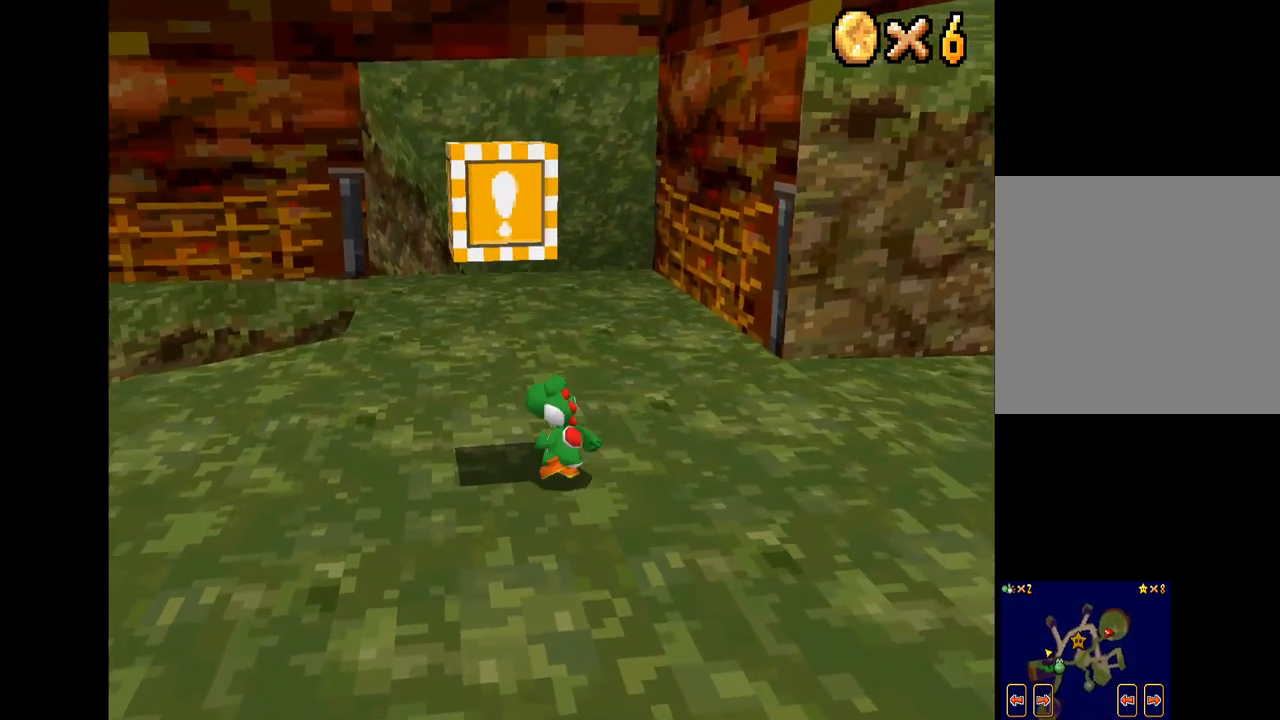
{"buttons": ["X"], "left_stick": "right", "right_stick": "center", "events": [[234, "left_stick", "up"], [467, "left_stick", "right"]]}
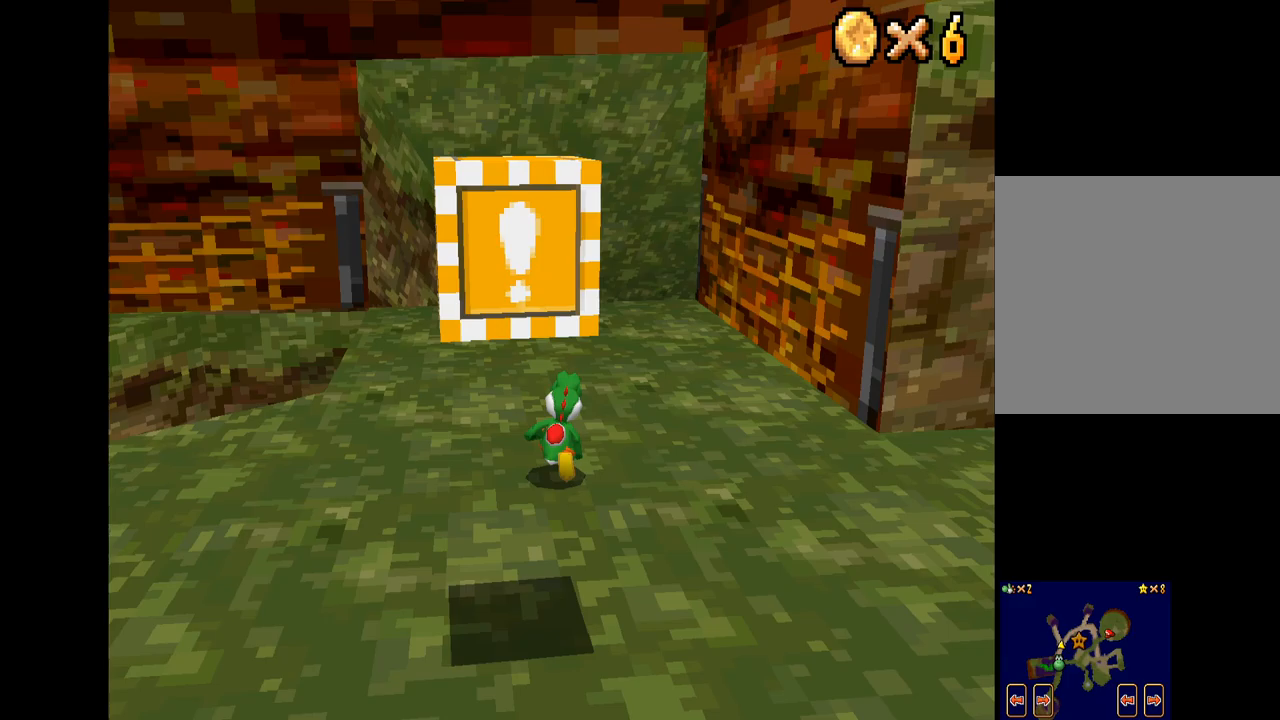
{"buttons": ["X"], "left_stick": "down", "right_stick": "center", "events": [[100, "left_stick", "down-right"], [333, "left_stick", "down"]]}
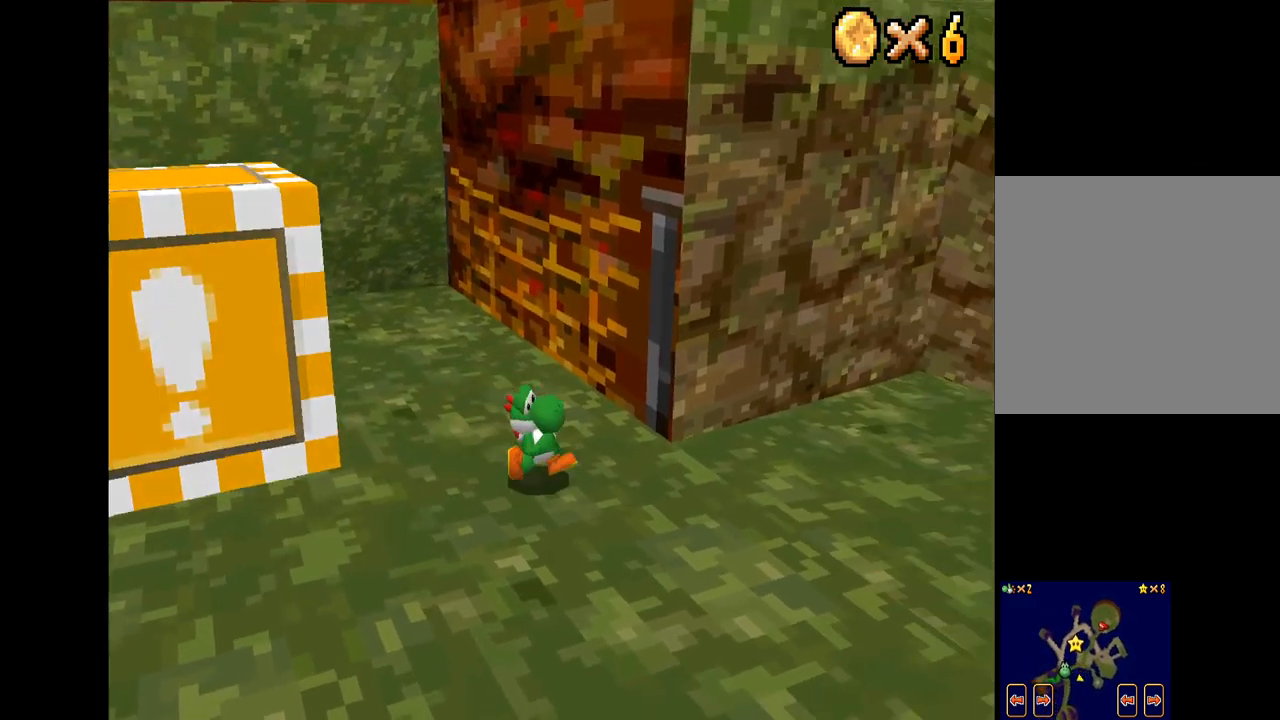
{"buttons": ["X"], "left_stick": "up", "right_stick": "center", "events": [[133, "left_stick", "left"], [183, "left_stick", "up-left"], [400, "left_stick", "up"]]}
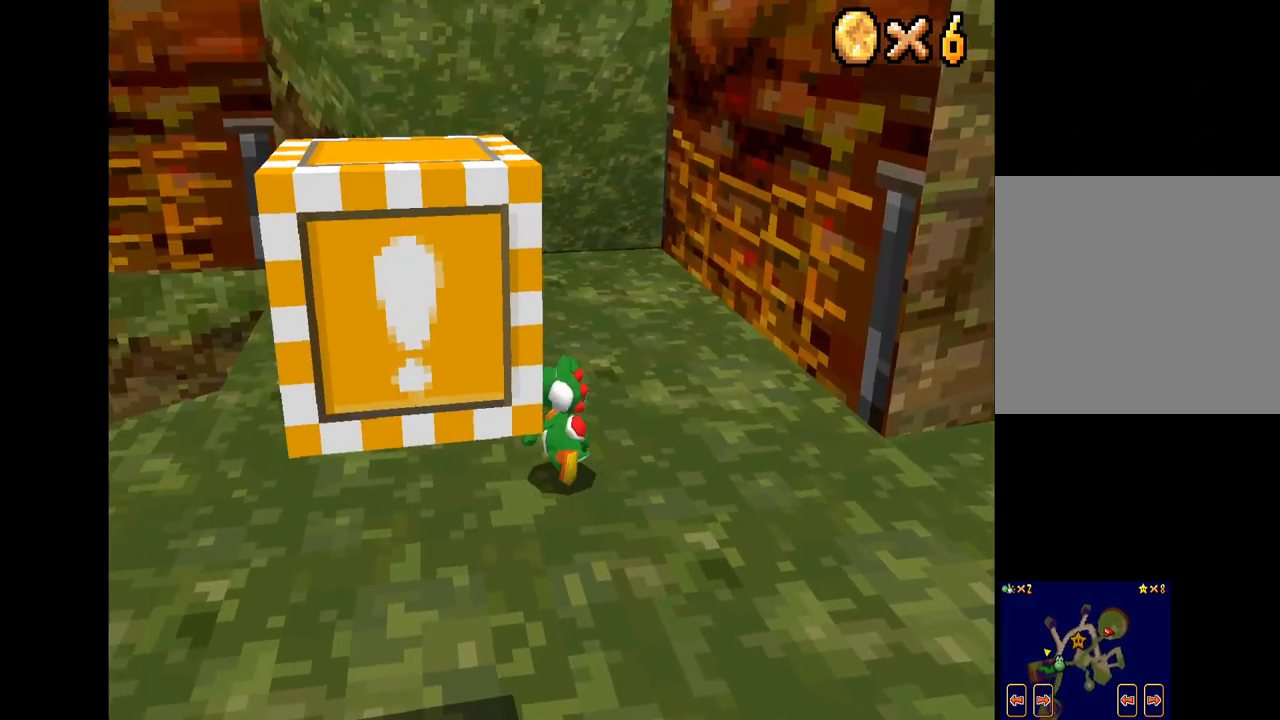
{"buttons": ["X"], "left_stick": "up", "right_stick": "center", "events": []}
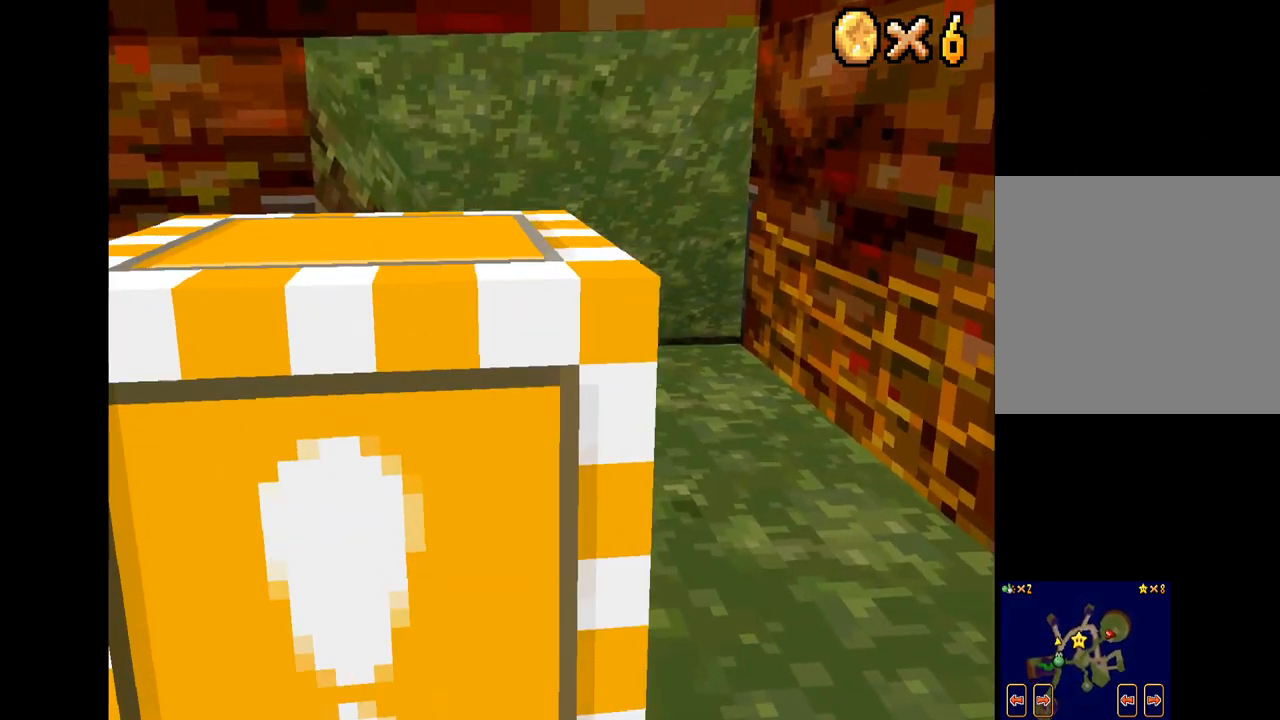
{"buttons": ["X"], "left_stick": "down", "right_stick": "center", "events": [[150, "left_stick", "down"]]}
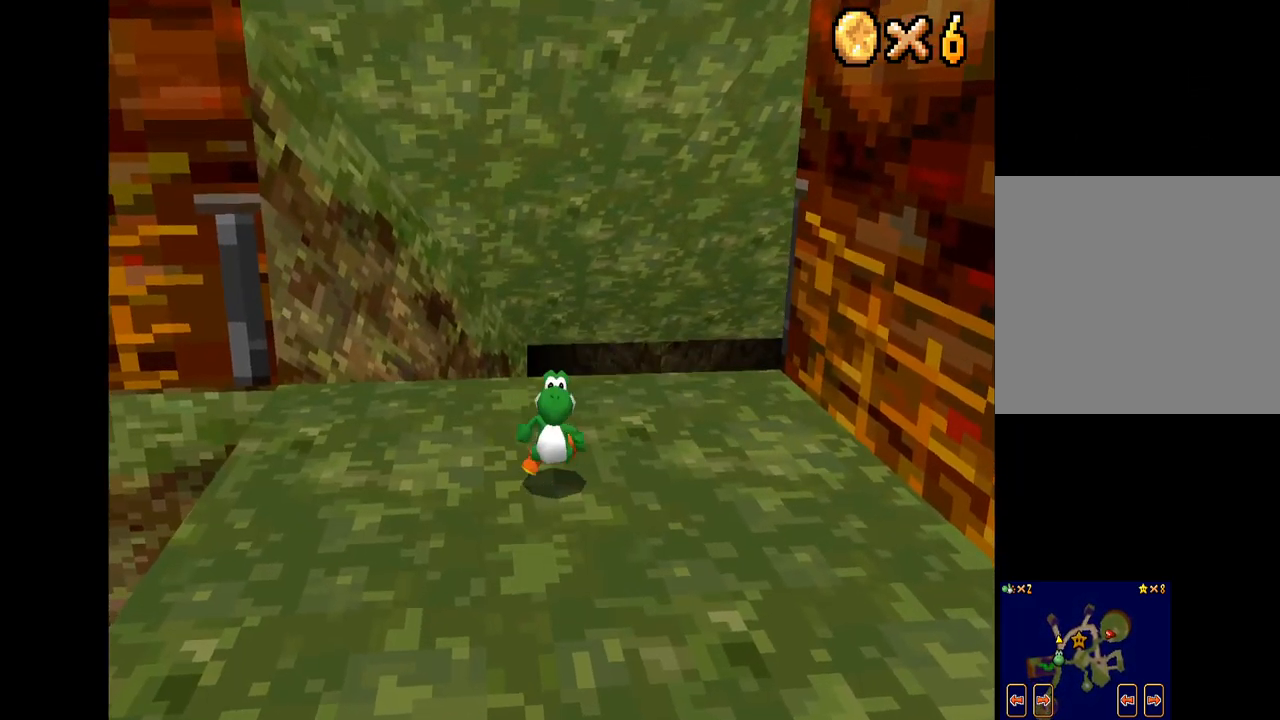
{"buttons": ["X"], "left_stick": "up-right", "right_stick": "center", "events": [[17, "left_stick", "center"], [183, "left_stick", "up"], [417, "left_stick", "up-right"]]}
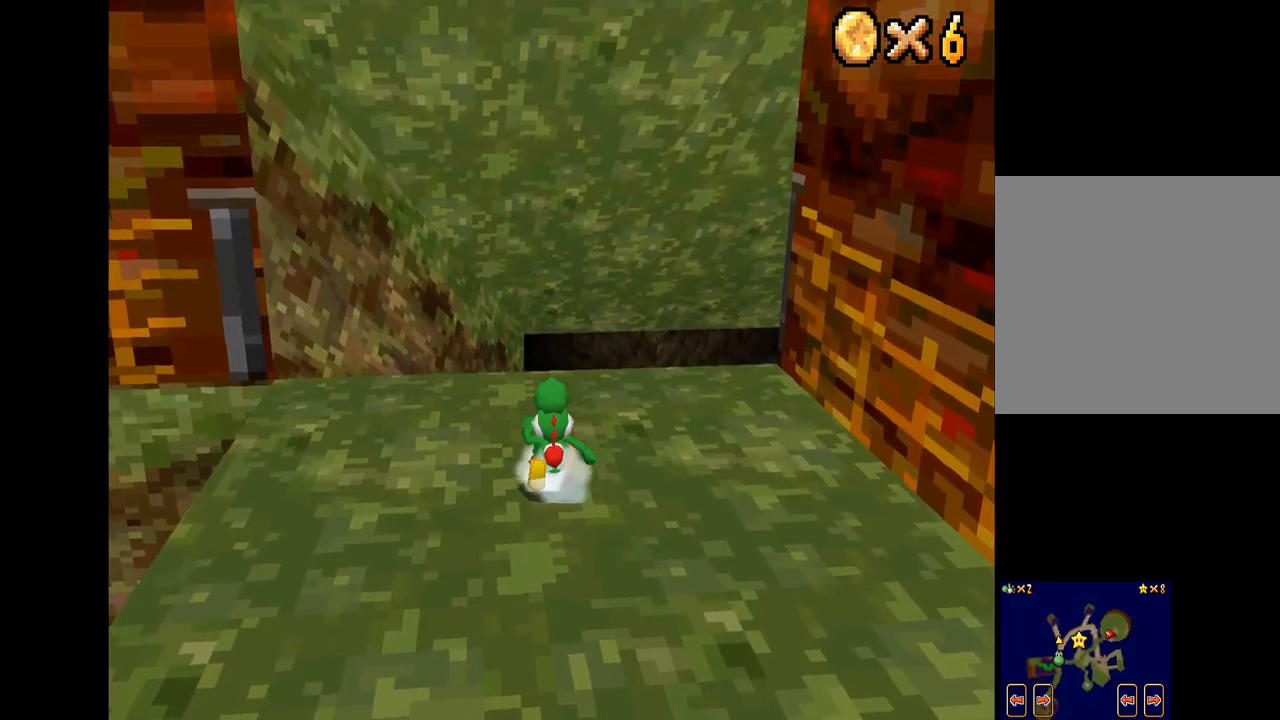
{"buttons": ["X"], "left_stick": "up-right", "right_stick": "center", "events": []}
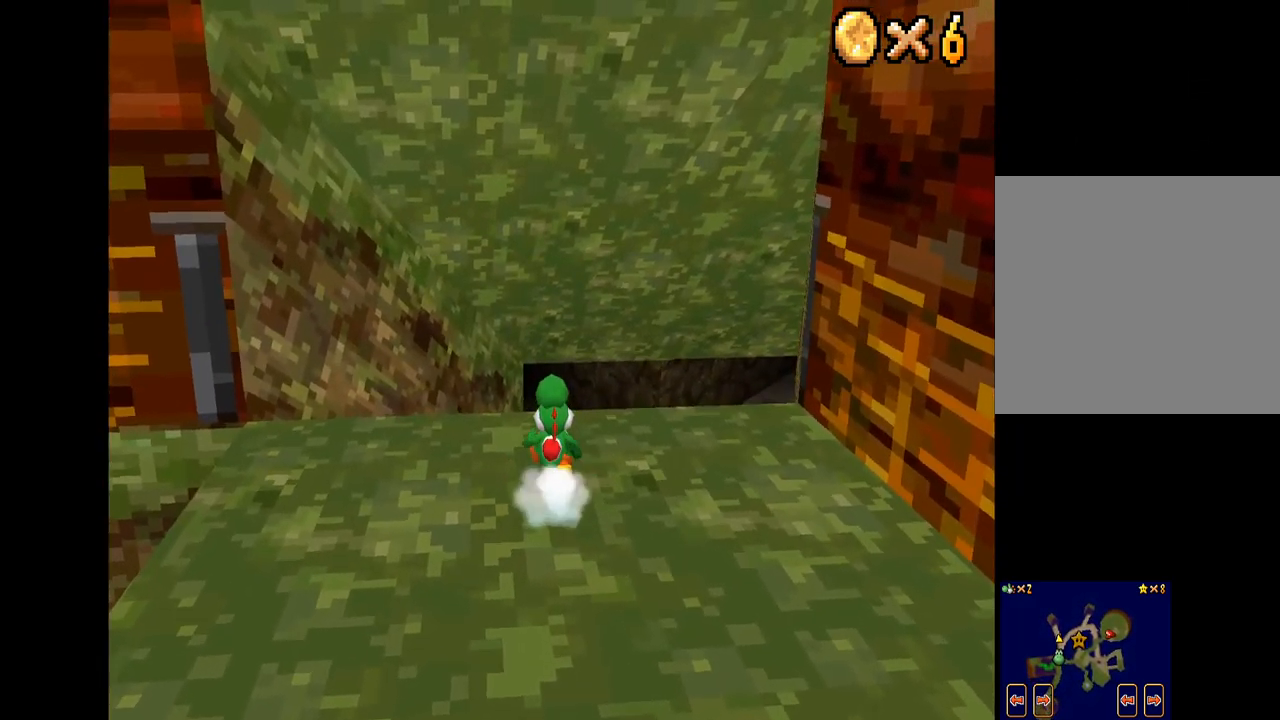
{"buttons": ["X"], "left_stick": "up", "right_stick": "center", "events": [[467, "left_stick", "up"]]}
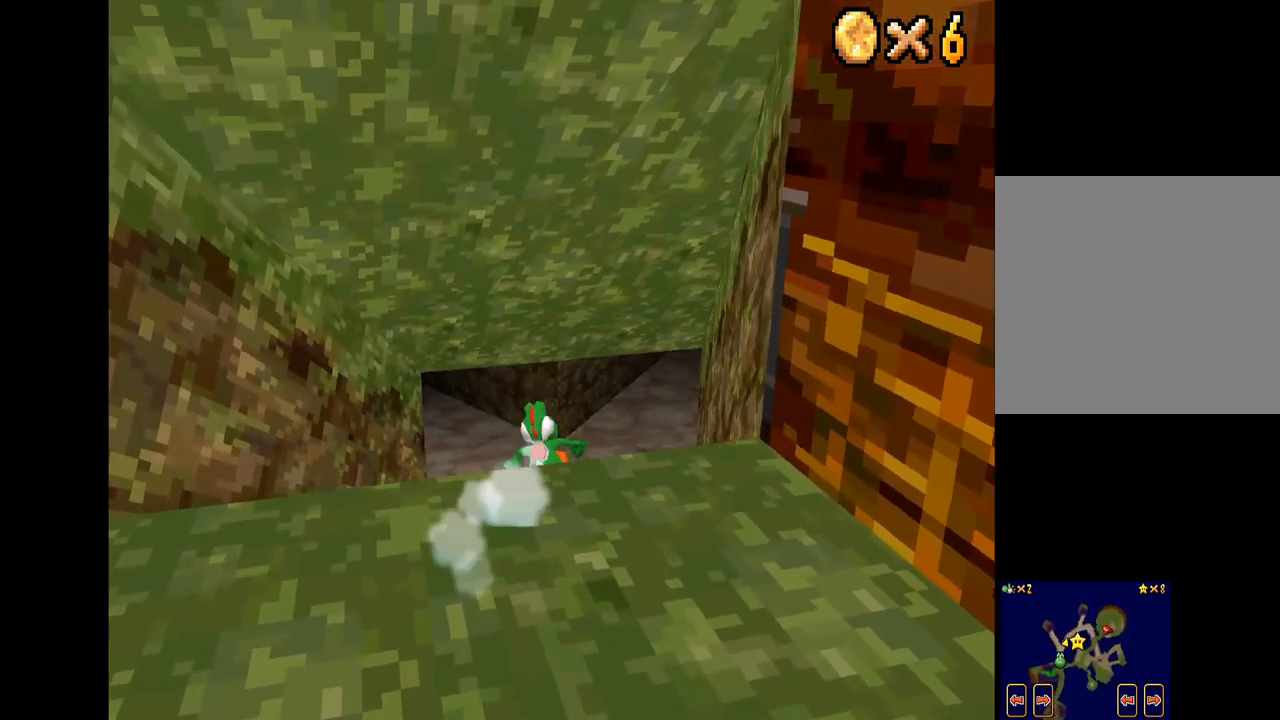
{"buttons": ["X"], "left_stick": "right", "right_stick": "center", "events": [[450, "left_stick", "right"]]}
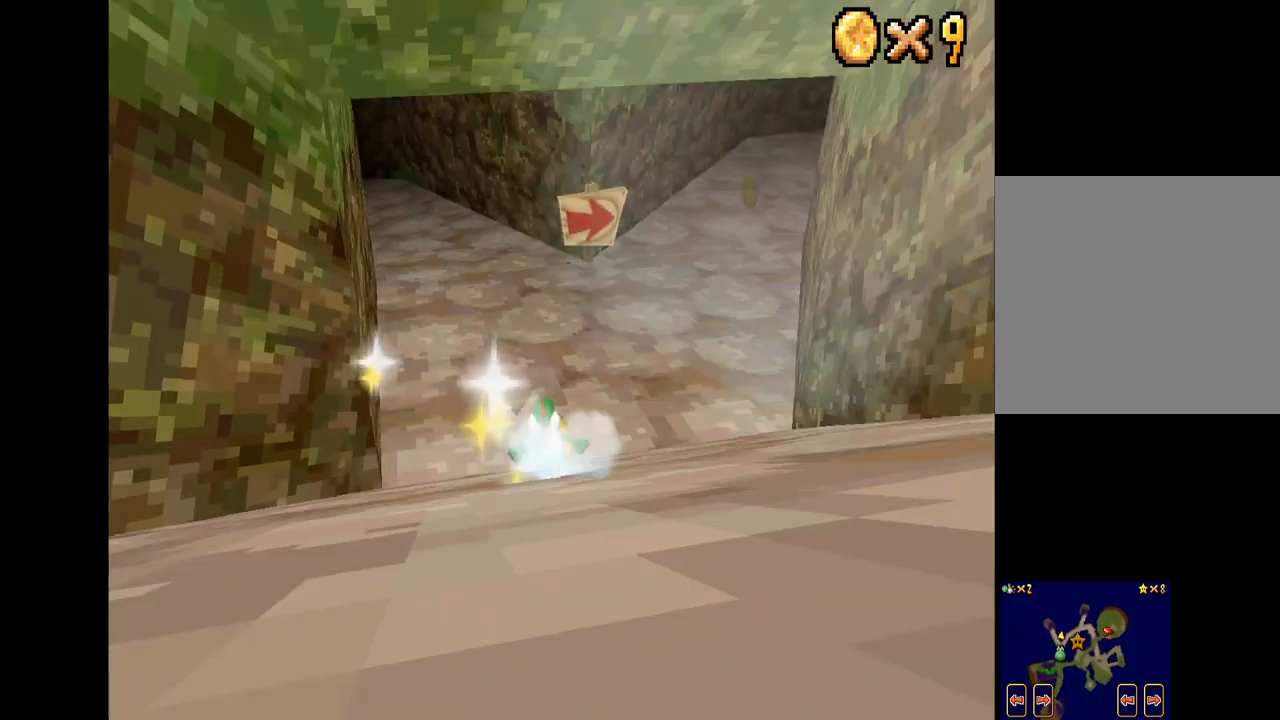
{"buttons": ["X"], "left_stick": "right", "right_stick": "center", "events": []}
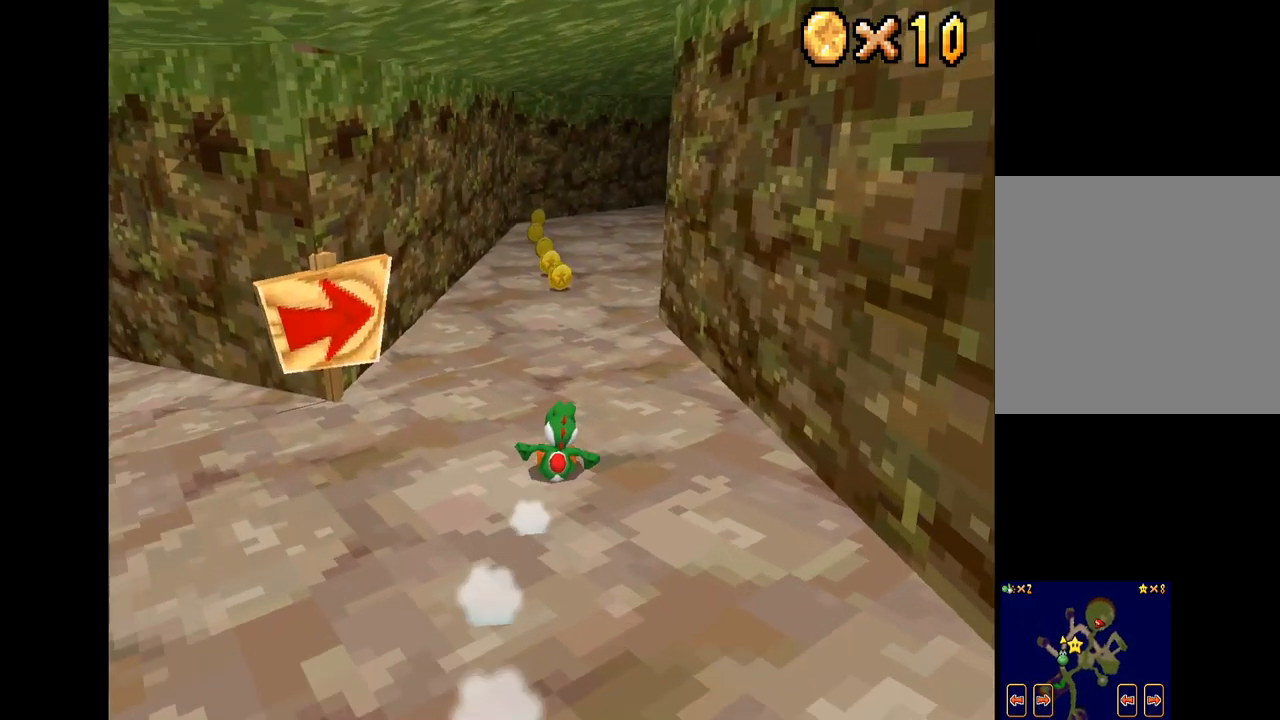
{"buttons": ["X"], "left_stick": "right", "right_stick": "center", "events": [[67, "left_stick", "center"], [200, "left_stick", "left"], [500, "left_stick", "right"]]}
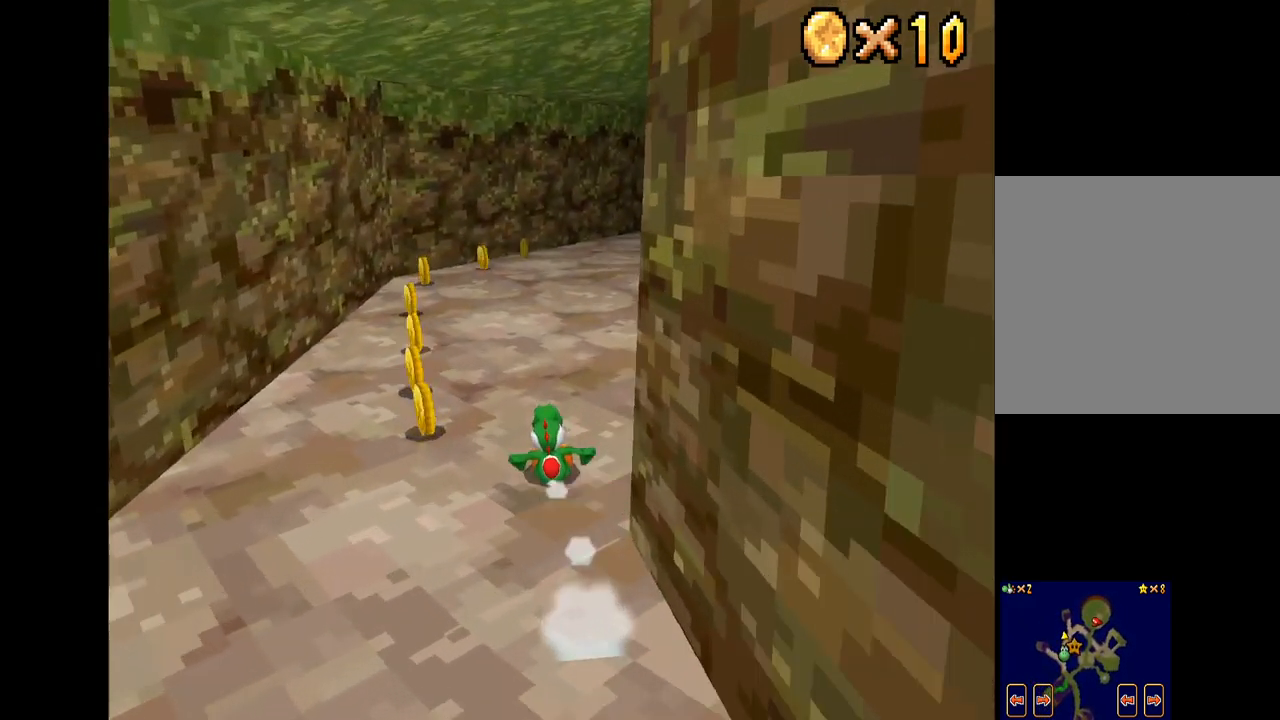
{"buttons": ["X"], "left_stick": "up-left", "right_stick": "center", "events": [[484, "left_stick", "up-left"]]}
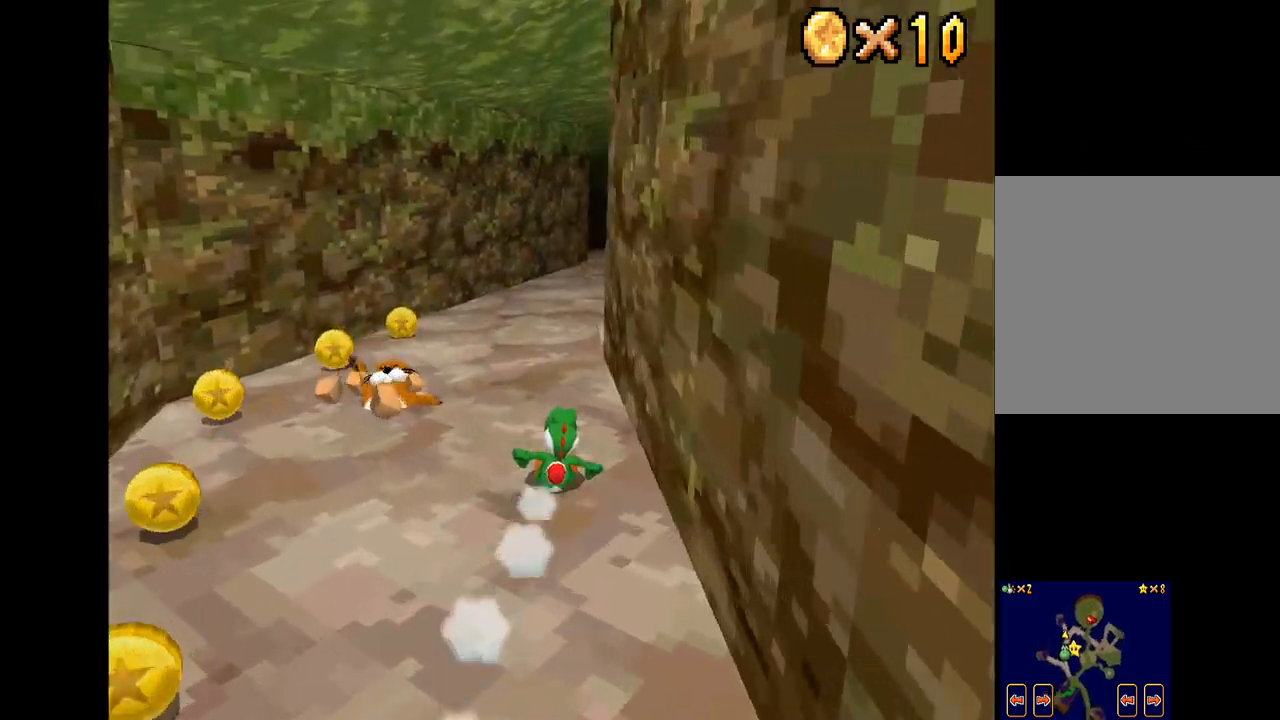
{"buttons": ["X"], "left_stick": "right", "right_stick": "center", "events": [[350, "left_stick", "right"]]}
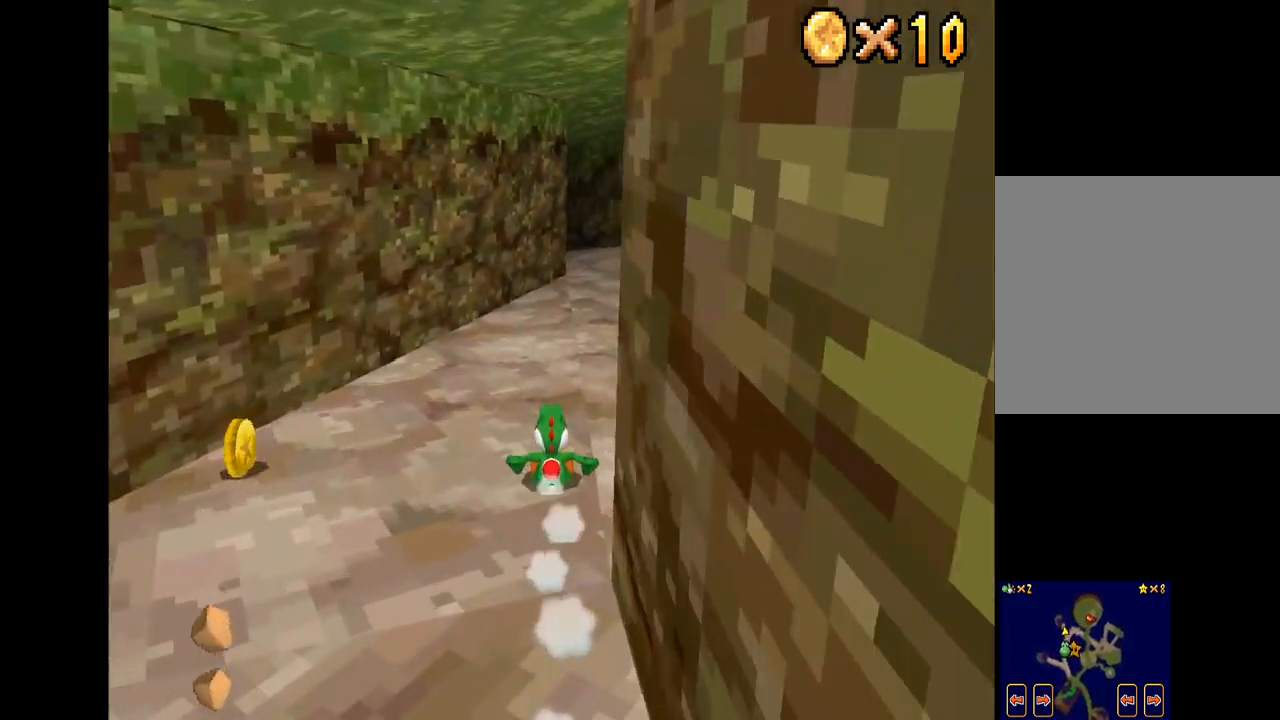
{"buttons": ["X"], "left_stick": "right", "right_stick": "center", "events": [[167, "left_stick", "up"], [300, "left_stick", "right"]]}
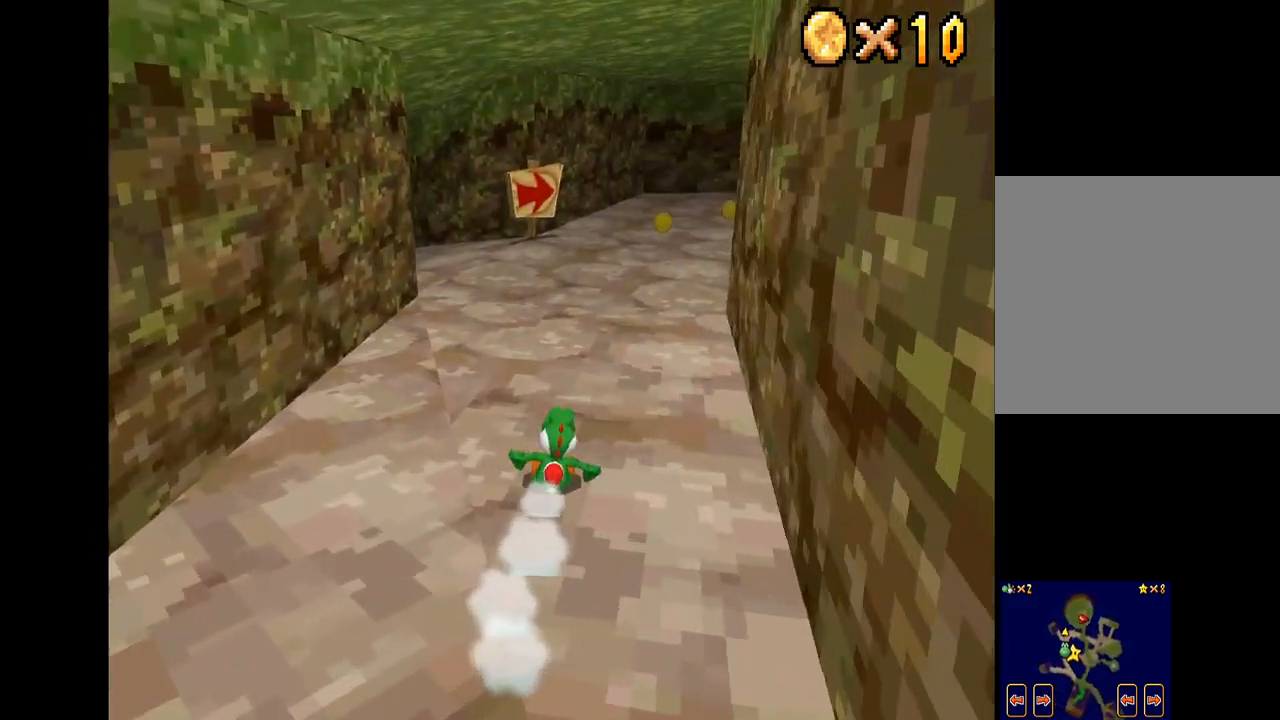
{"buttons": ["X"], "left_stick": "up-left", "right_stick": "center", "events": [[117, "left_stick", "up-left"]]}
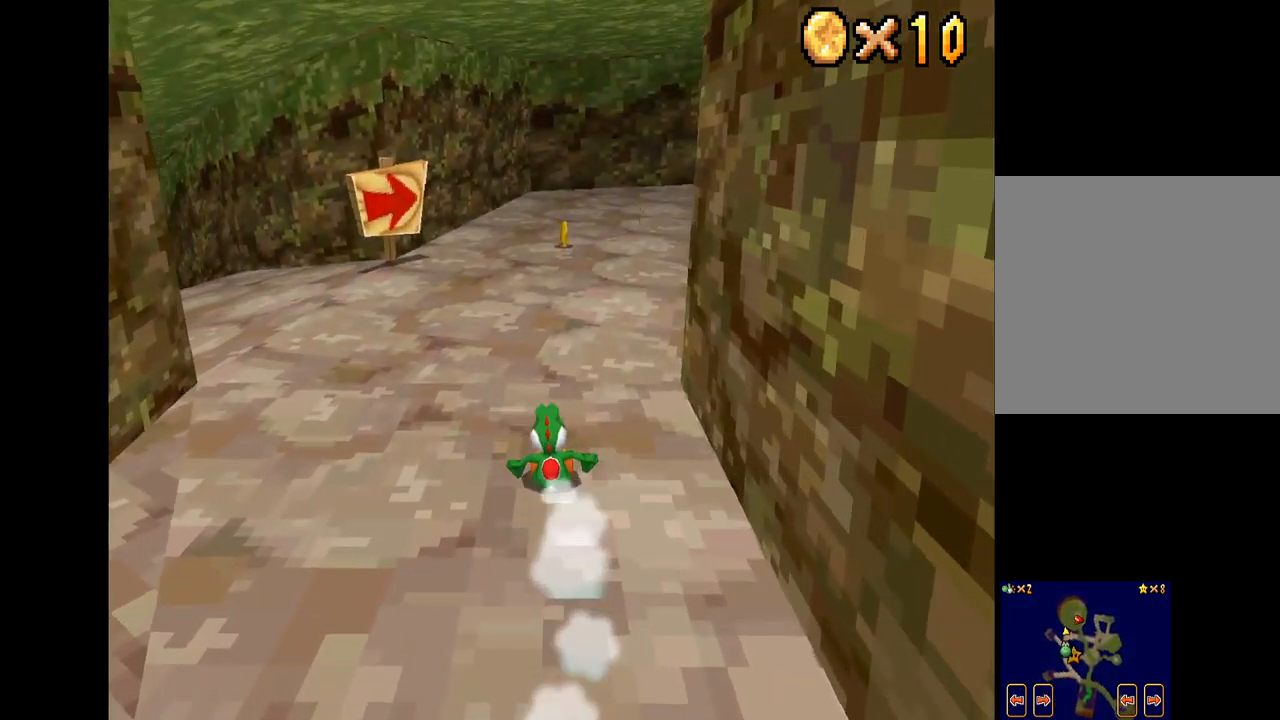
{"buttons": ["X"], "left_stick": "down-right", "right_stick": "center", "events": [[267, "left_stick", "down-left"], [500, "left_stick", "down-right"]]}
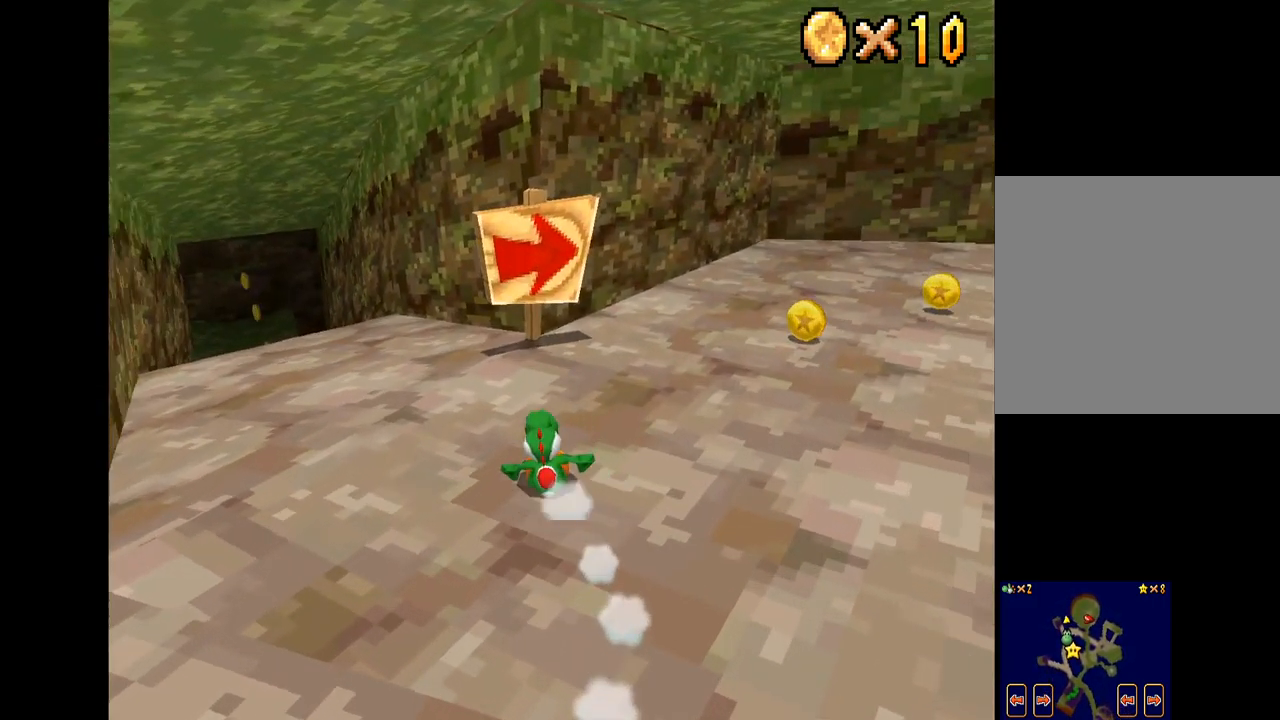
{"buttons": ["X"], "left_stick": "down-right", "right_stick": "center", "events": []}
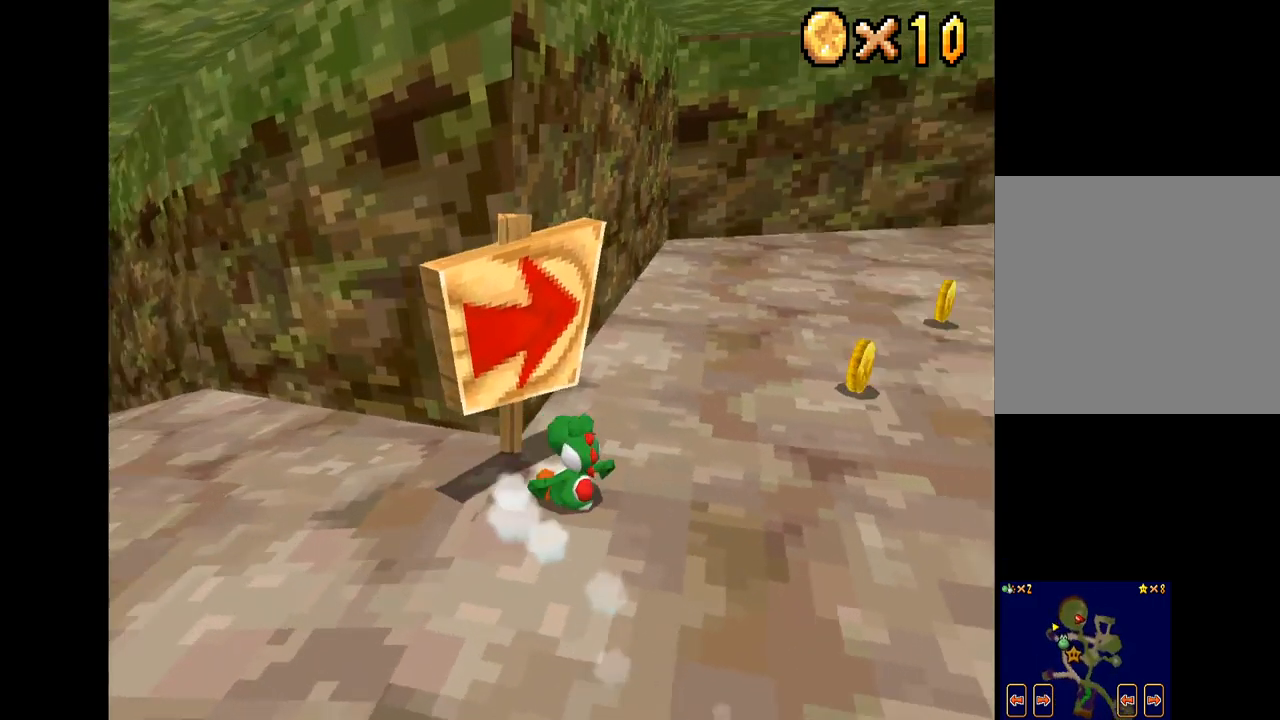
{"buttons": ["X"], "left_stick": "up-left", "right_stick": "center", "events": [[367, "left_stick", "up-left"]]}
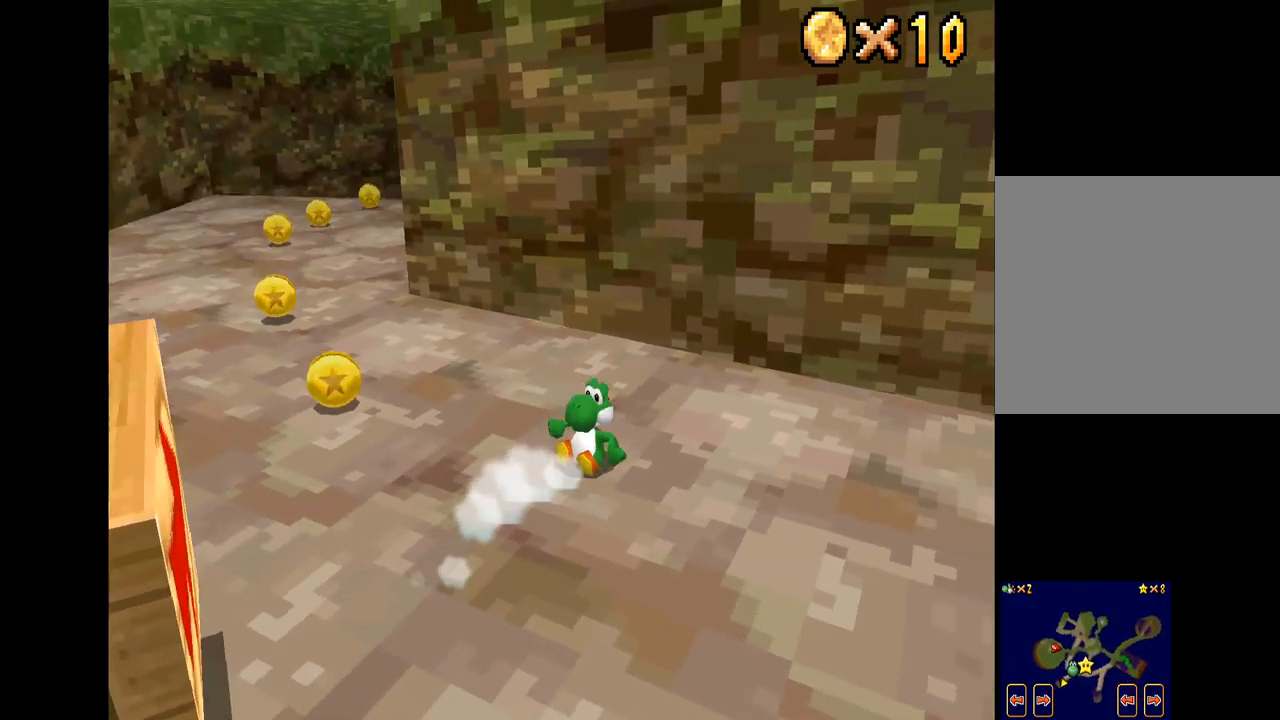
{"buttons": ["X"], "left_stick": "up-left", "right_stick": "center", "events": []}
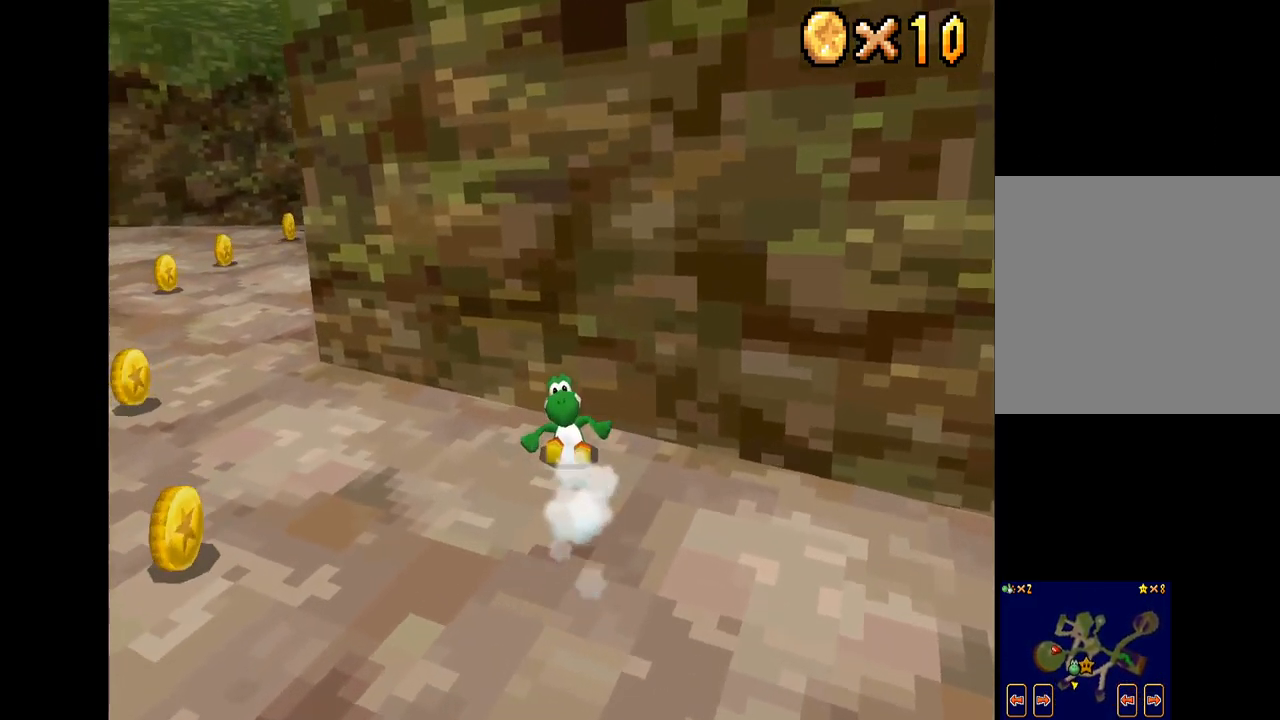
{"buttons": ["X"], "left_stick": "up-left", "right_stick": "center", "events": []}